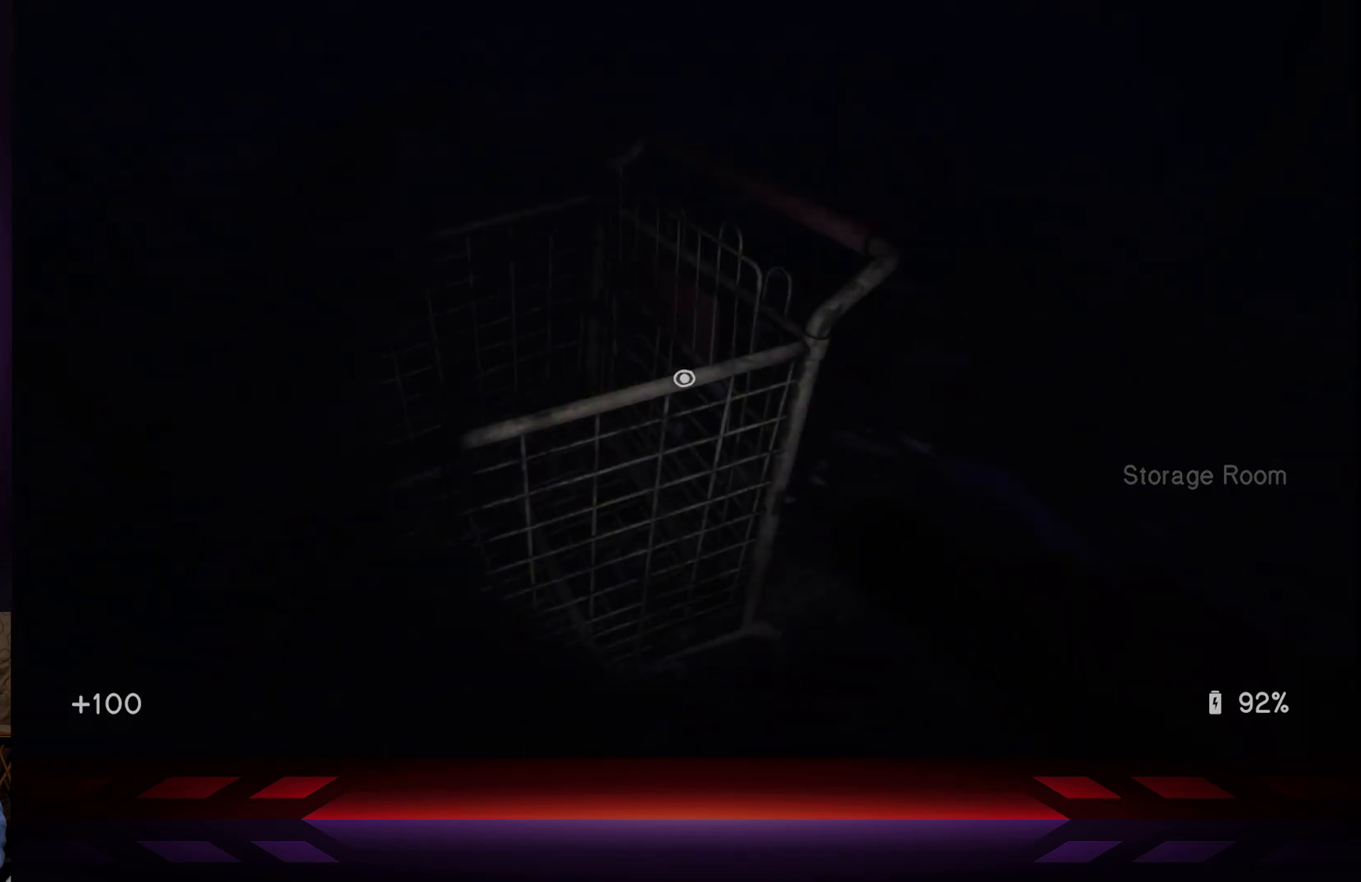
Gameplay with a controller (Xbox layout); each line is a JSON object with the inputs held at the frame after it. "events" lists button and stick changes between this image and that frame as [ms after this image, input, new state], when the widget could be followed in between.
{"buttons": [], "left_stick": "center", "right_stick": "center", "events": [[200, "right_stick", "right"], [383, "right_stick", "center"]]}
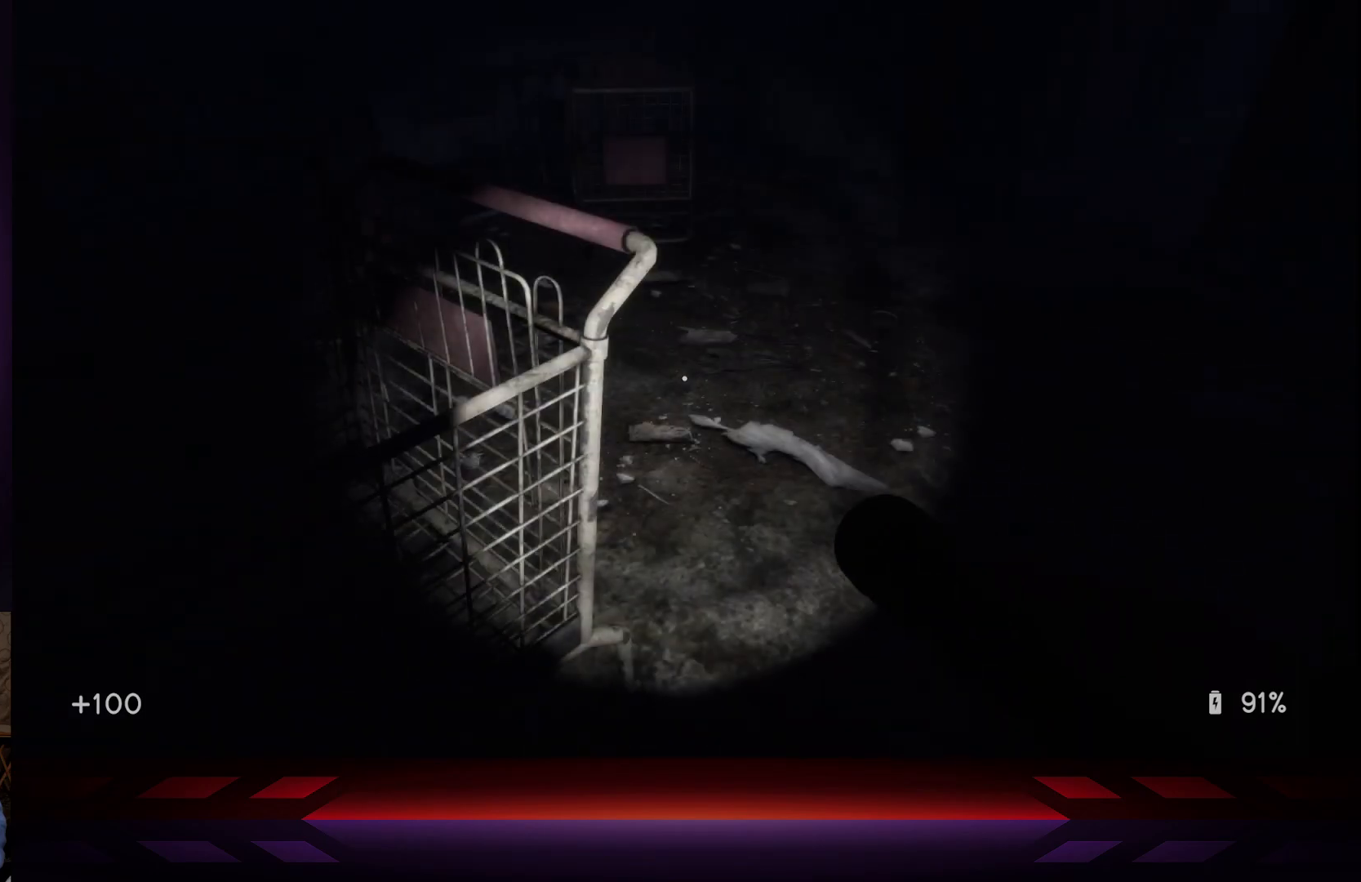
{"buttons": [], "left_stick": "center", "right_stick": "center", "events": [[133, "right_stick", "left"], [350, "right_stick", "center"]]}
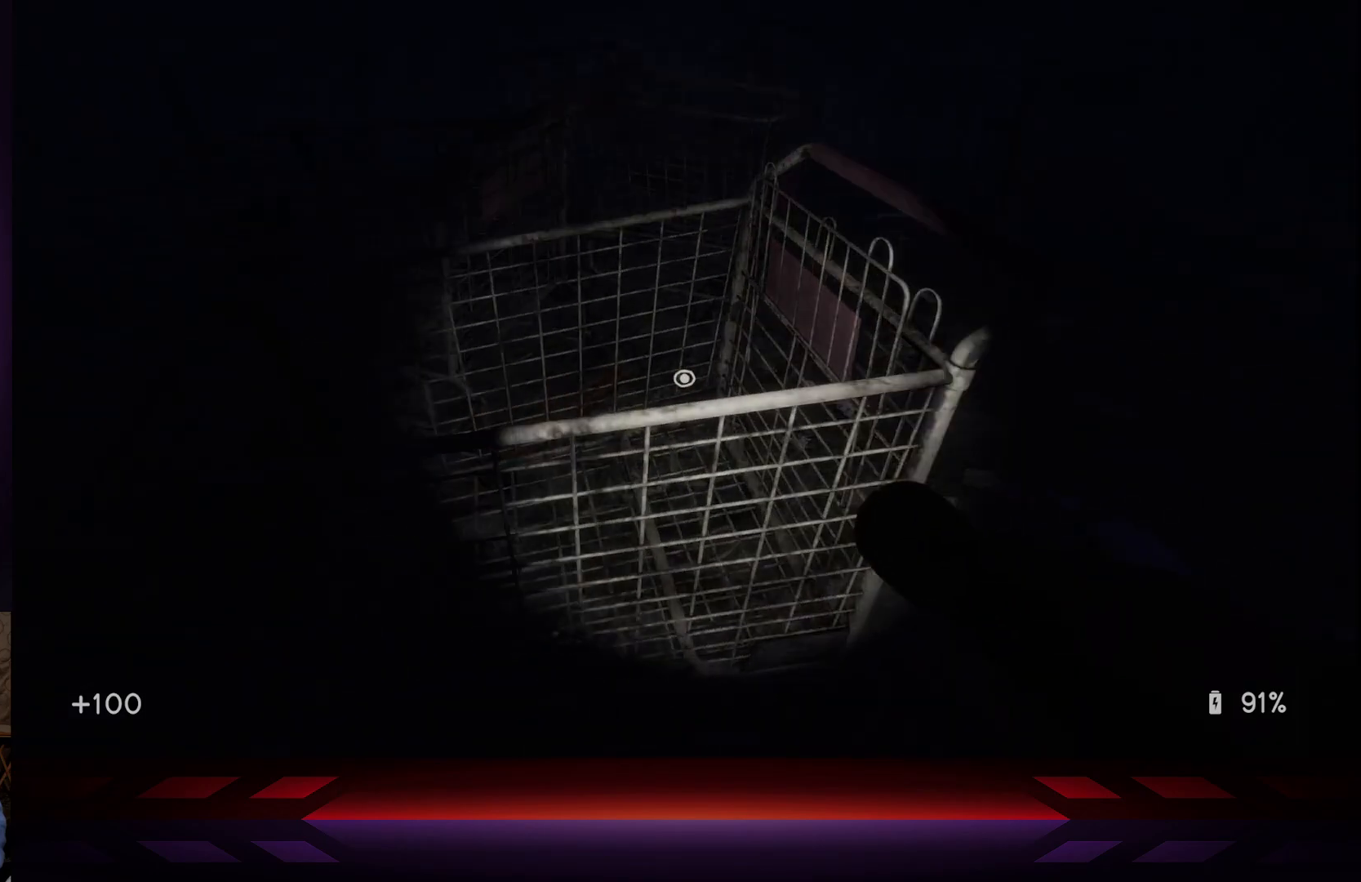
{"buttons": [], "left_stick": "up-left", "right_stick": "center", "events": [[33, "left_stick", "left"], [100, "right_stick", "left"], [133, "left_stick", "up-left"], [383, "right_stick", "center"]]}
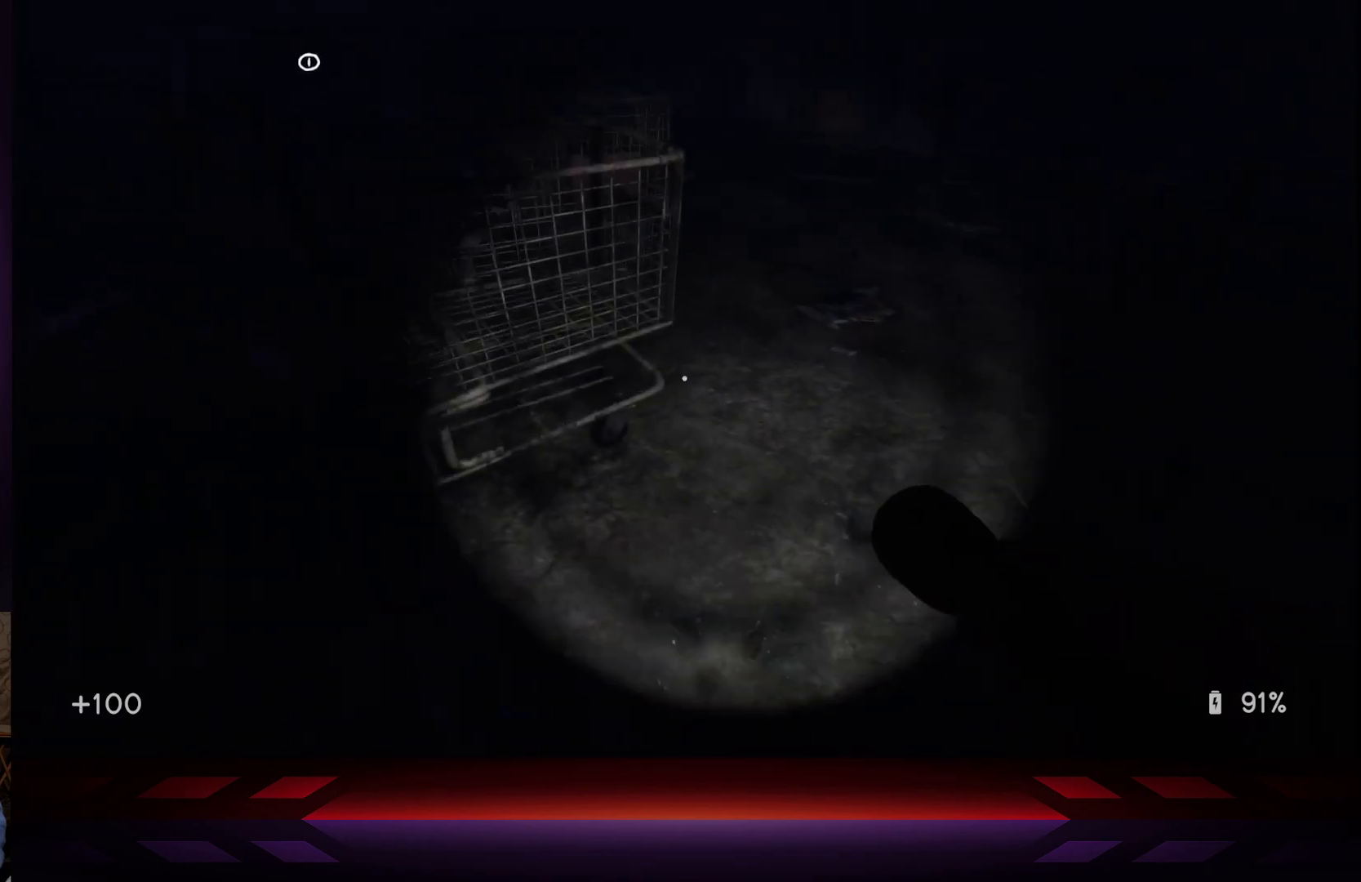
{"buttons": [], "left_stick": "up-left", "right_stick": "center", "events": [[133, "right_stick", "up-left"], [367, "right_stick", "center"]]}
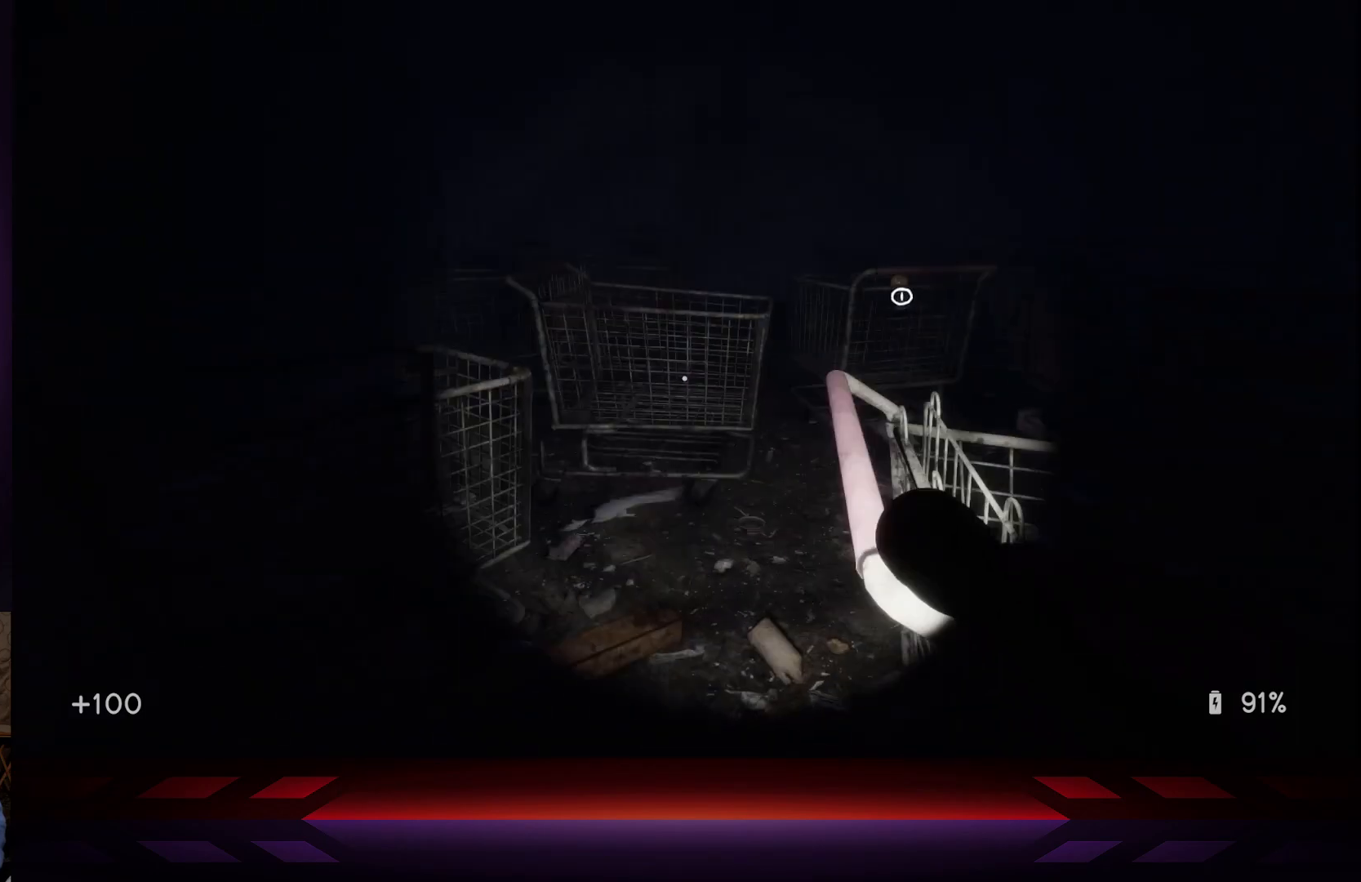
{"buttons": [], "left_stick": "up-left", "right_stick": "right", "events": [[33, "right_stick", "right"]]}
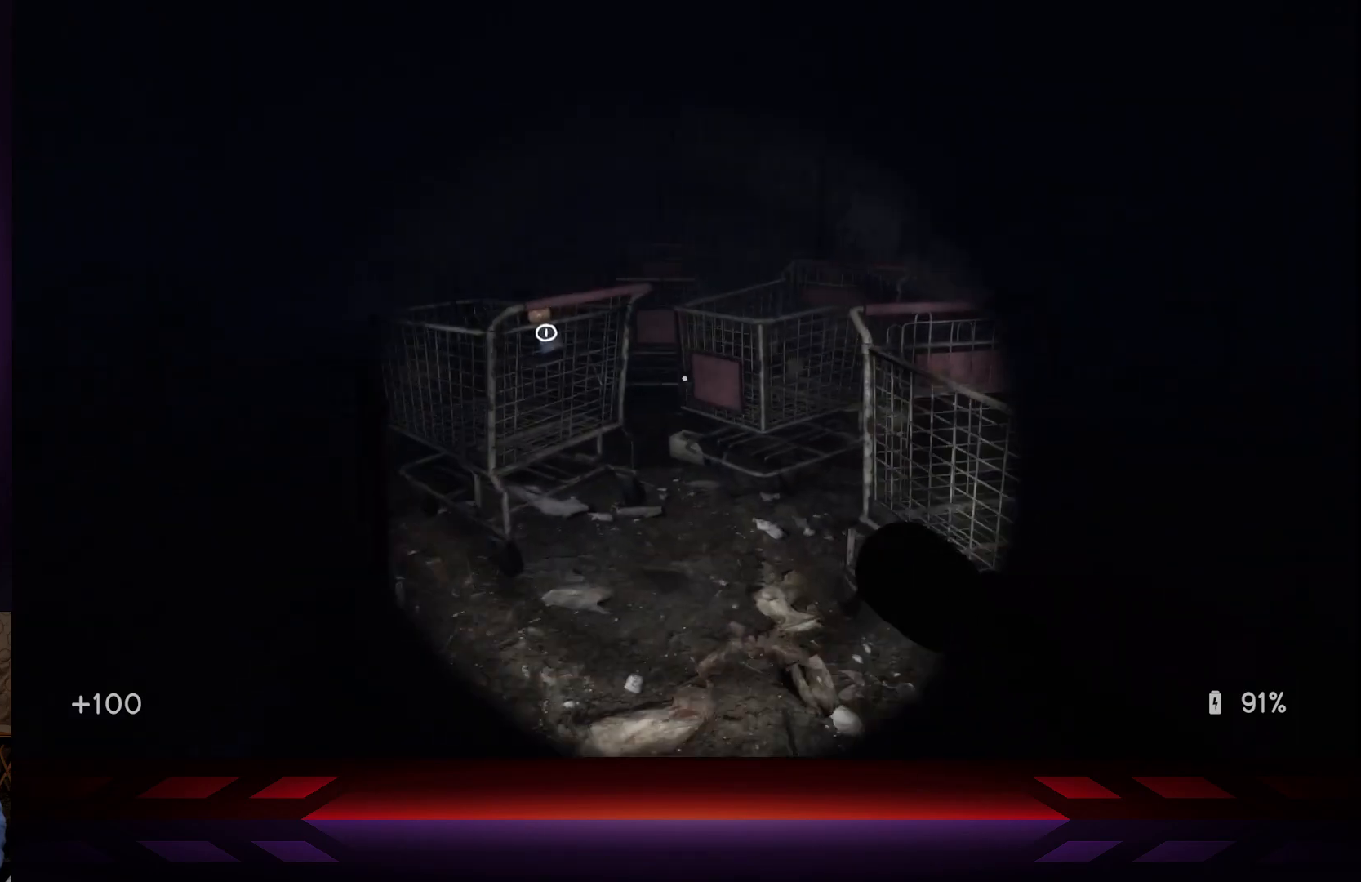
{"buttons": [], "left_stick": "center", "right_stick": "center", "events": [[33, "right_stick", "center"], [283, "right_stick", "left"], [450, "left_stick", "center"], [483, "right_stick", "center"]]}
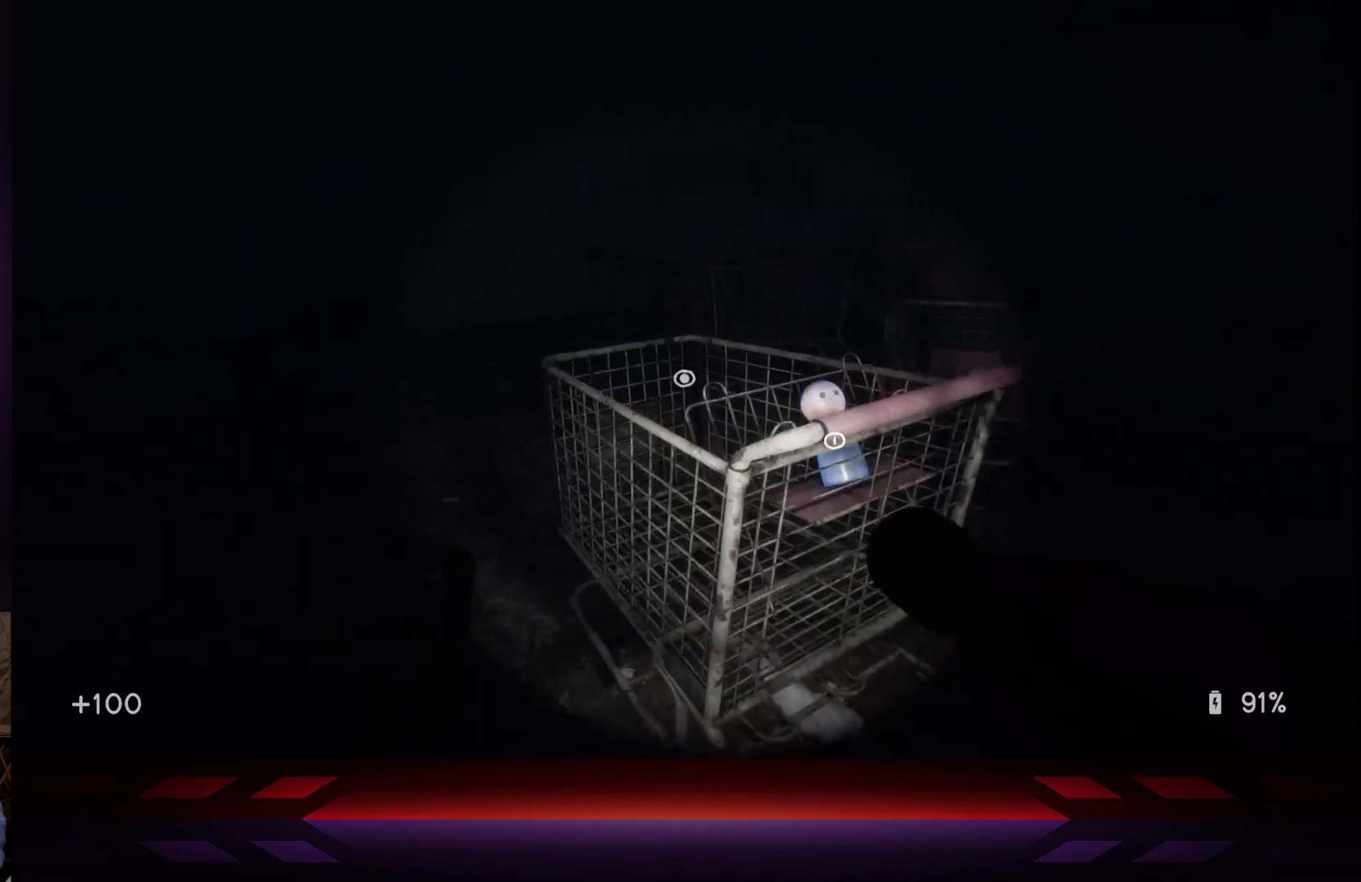
{"buttons": [], "left_stick": "center", "right_stick": "center", "events": [[233, "right_stick", "right"], [433, "right_stick", "center"]]}
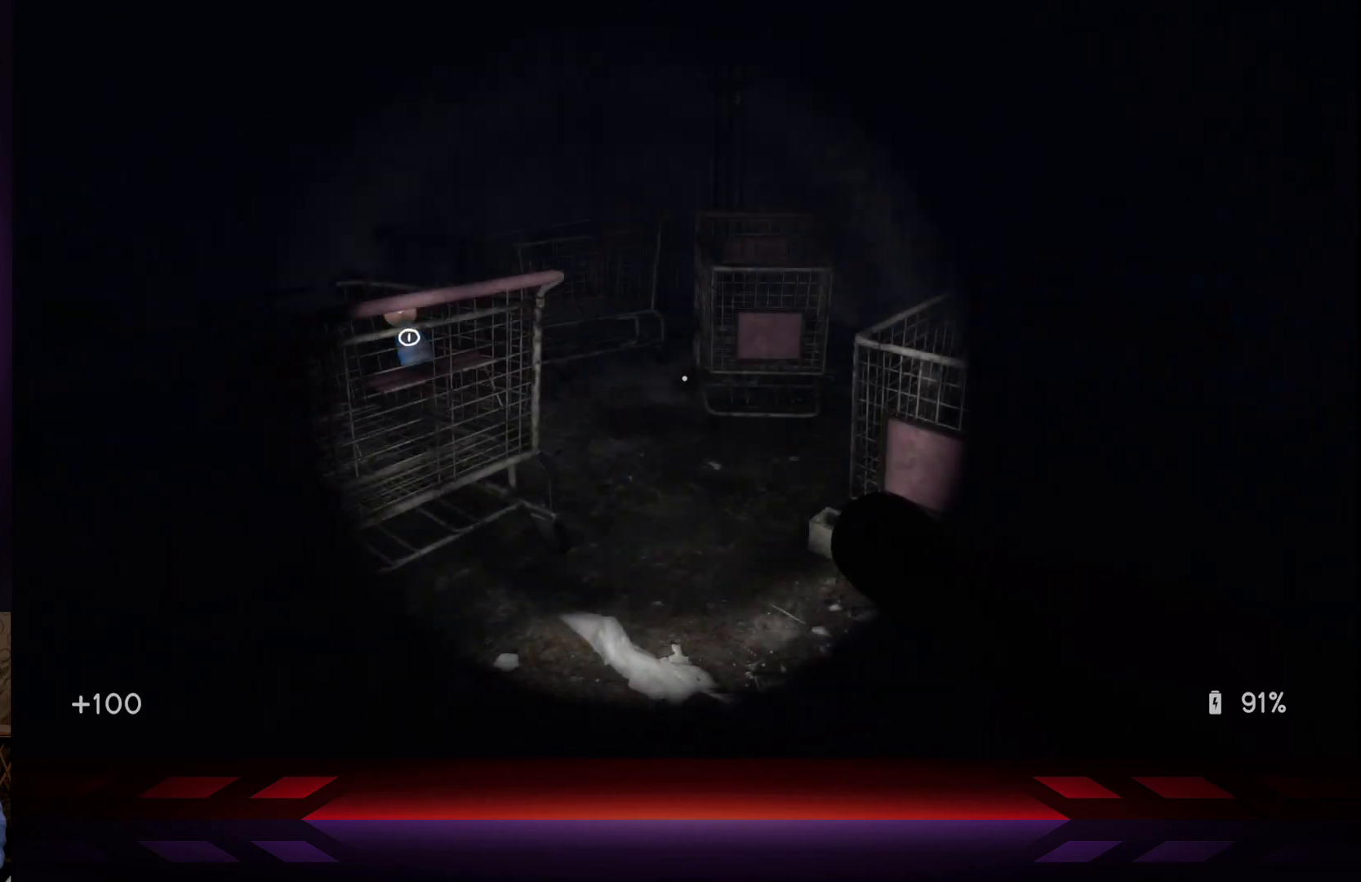
{"buttons": [], "left_stick": "center", "right_stick": "right", "events": [[300, "right_stick", "right"]]}
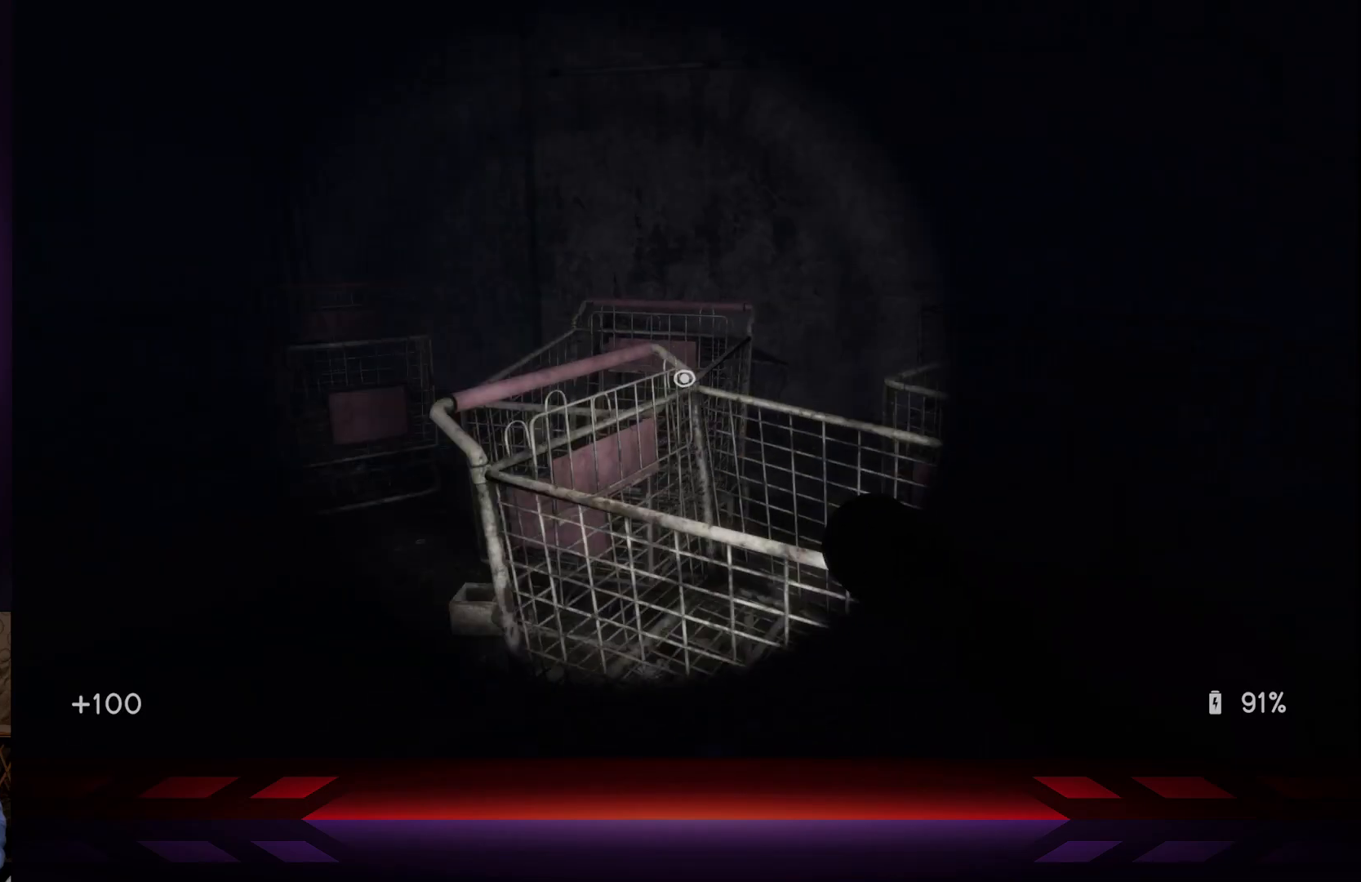
{"buttons": [], "left_stick": "center", "right_stick": "right", "events": [[150, "left_stick", "left"], [433, "left_stick", "center"]]}
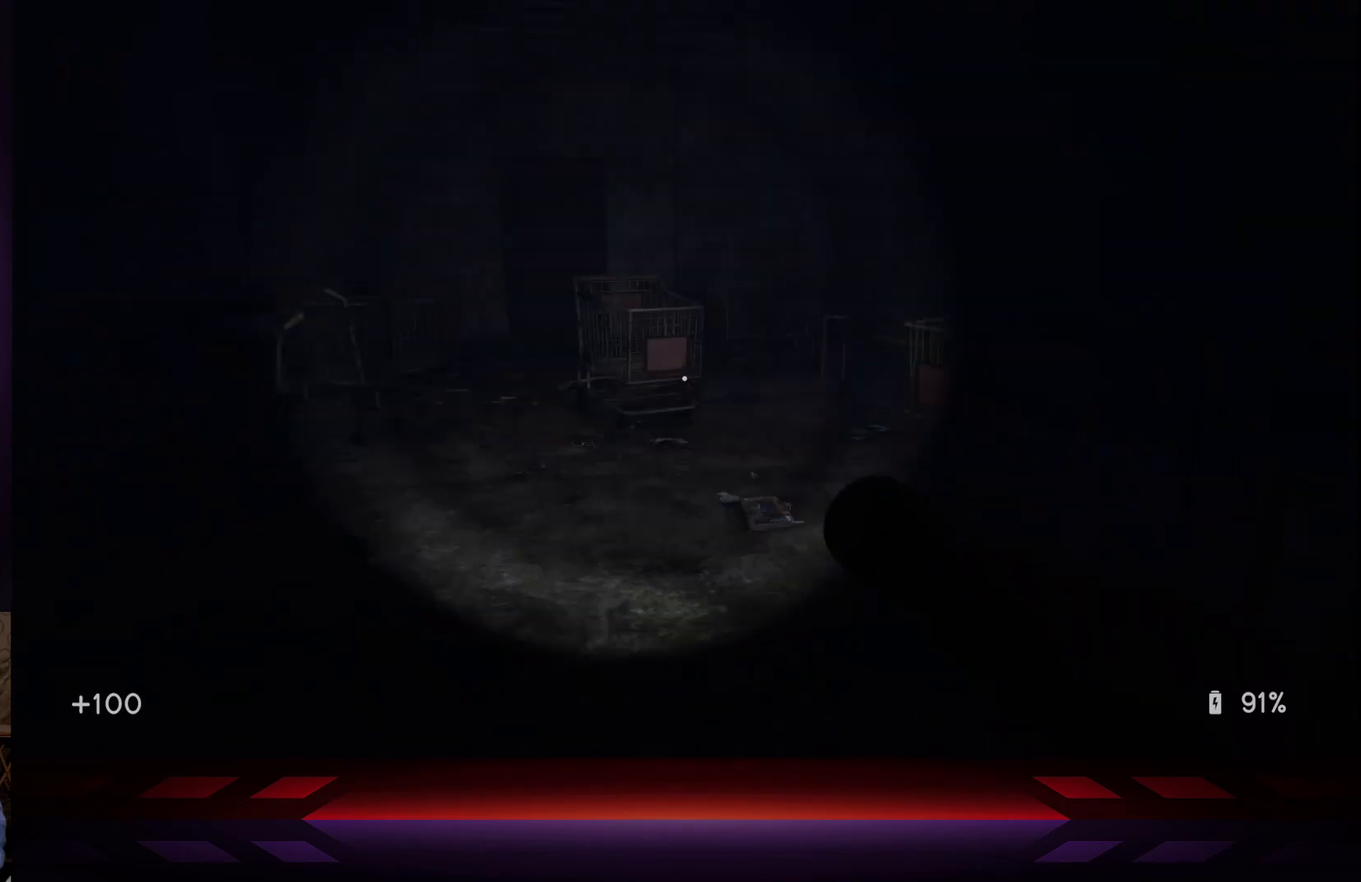
{"buttons": [], "left_stick": "center", "right_stick": "up-left", "events": [[33, "right_stick", "center"], [367, "right_stick", "up-left"]]}
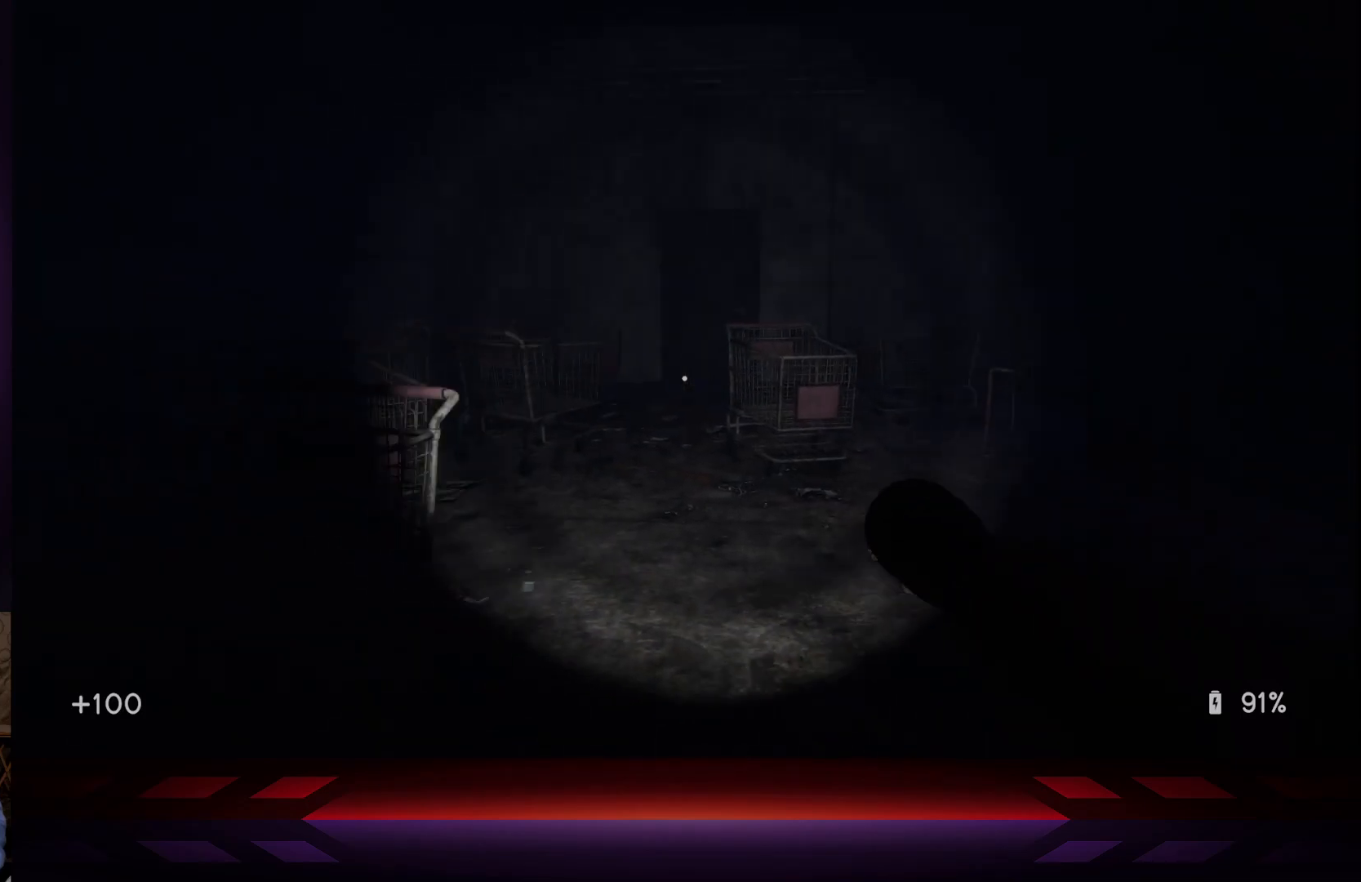
{"buttons": [], "left_stick": "center", "right_stick": "left", "events": [[17, "right_stick", "center"], [350, "right_stick", "left"]]}
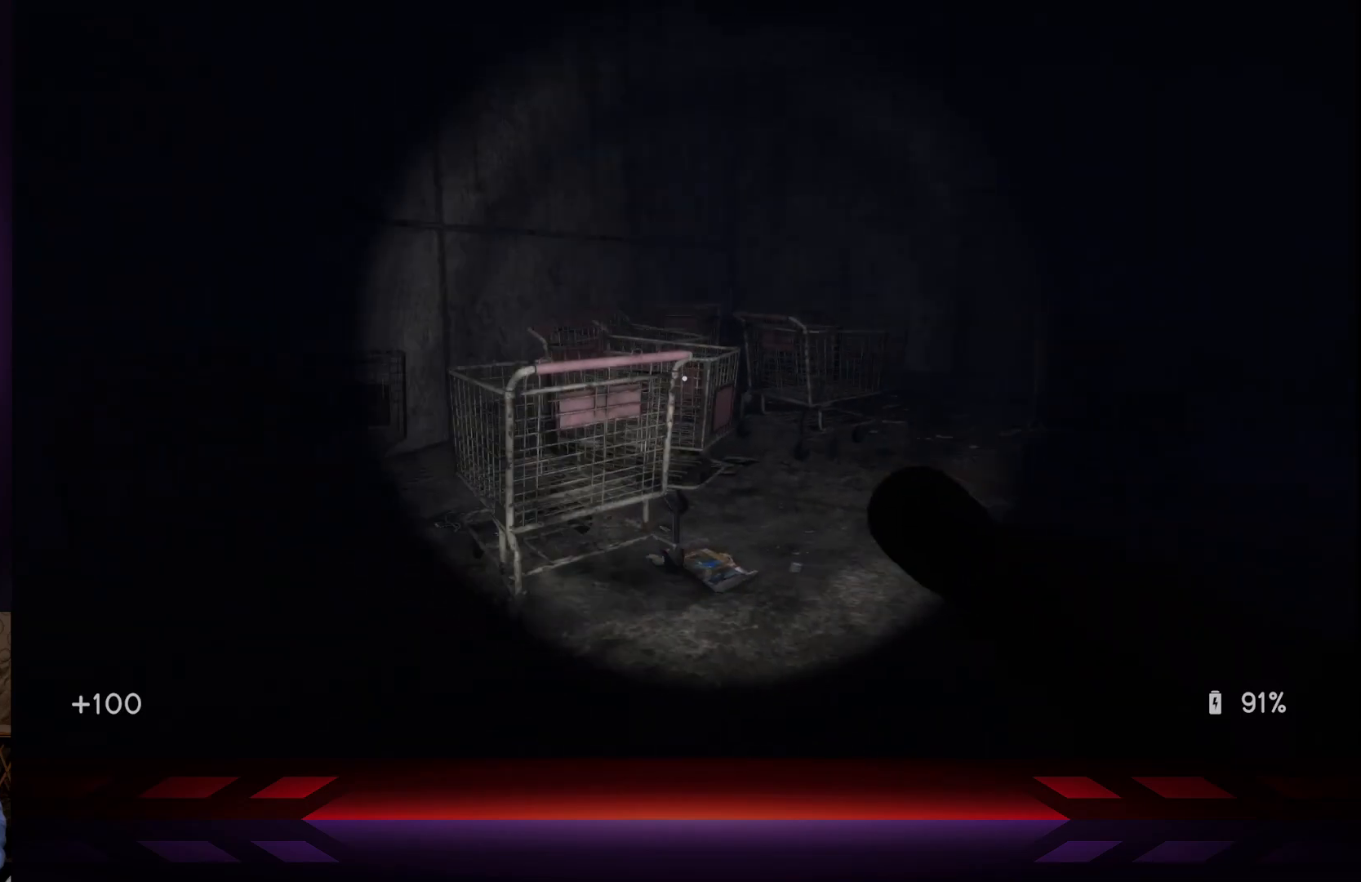
{"buttons": [], "left_stick": "center", "right_stick": "left", "events": []}
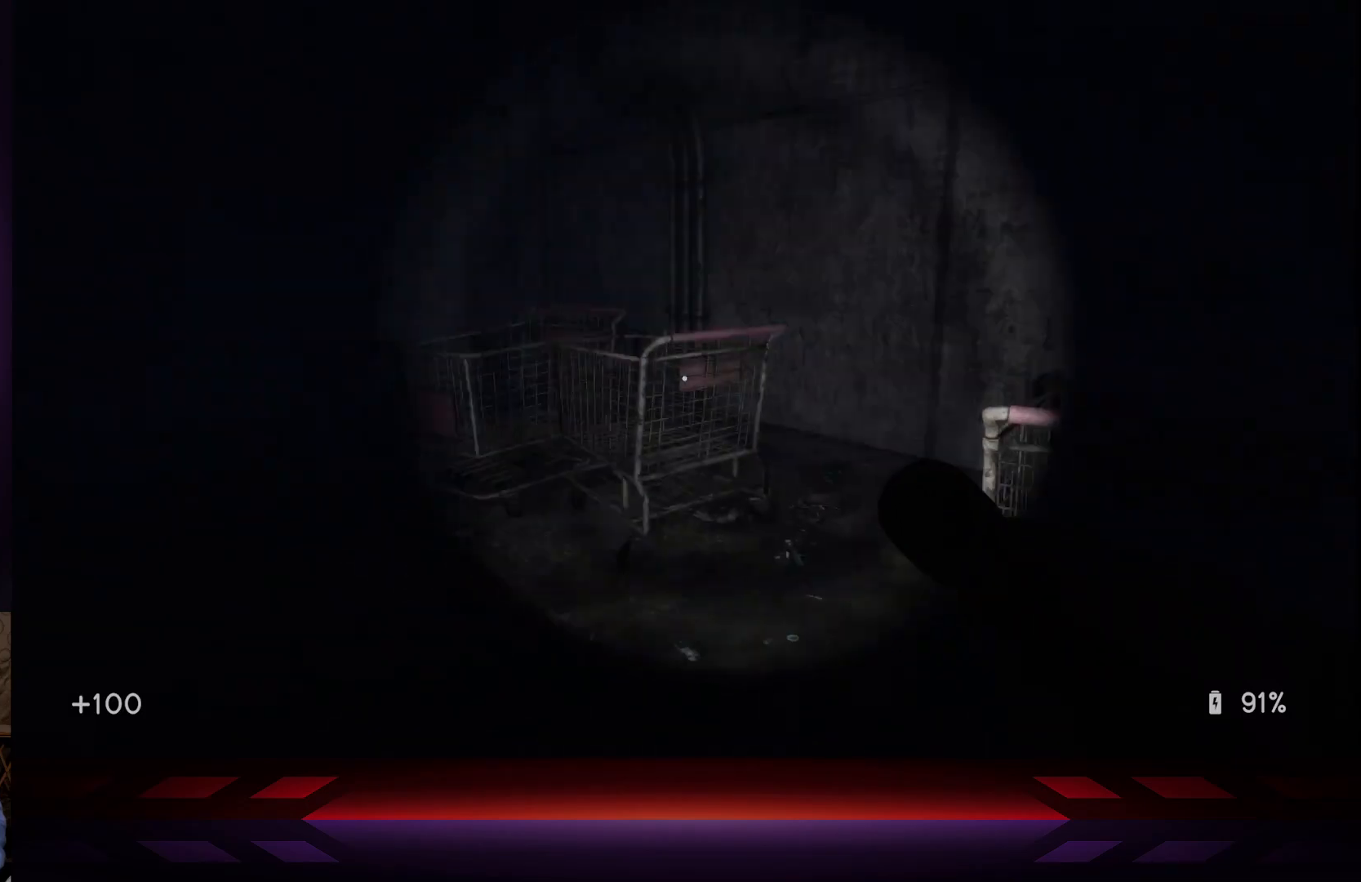
{"buttons": [], "left_stick": "up", "right_stick": "left", "events": [[133, "right_stick", "center"], [300, "left_stick", "up"], [433, "right_stick", "left"]]}
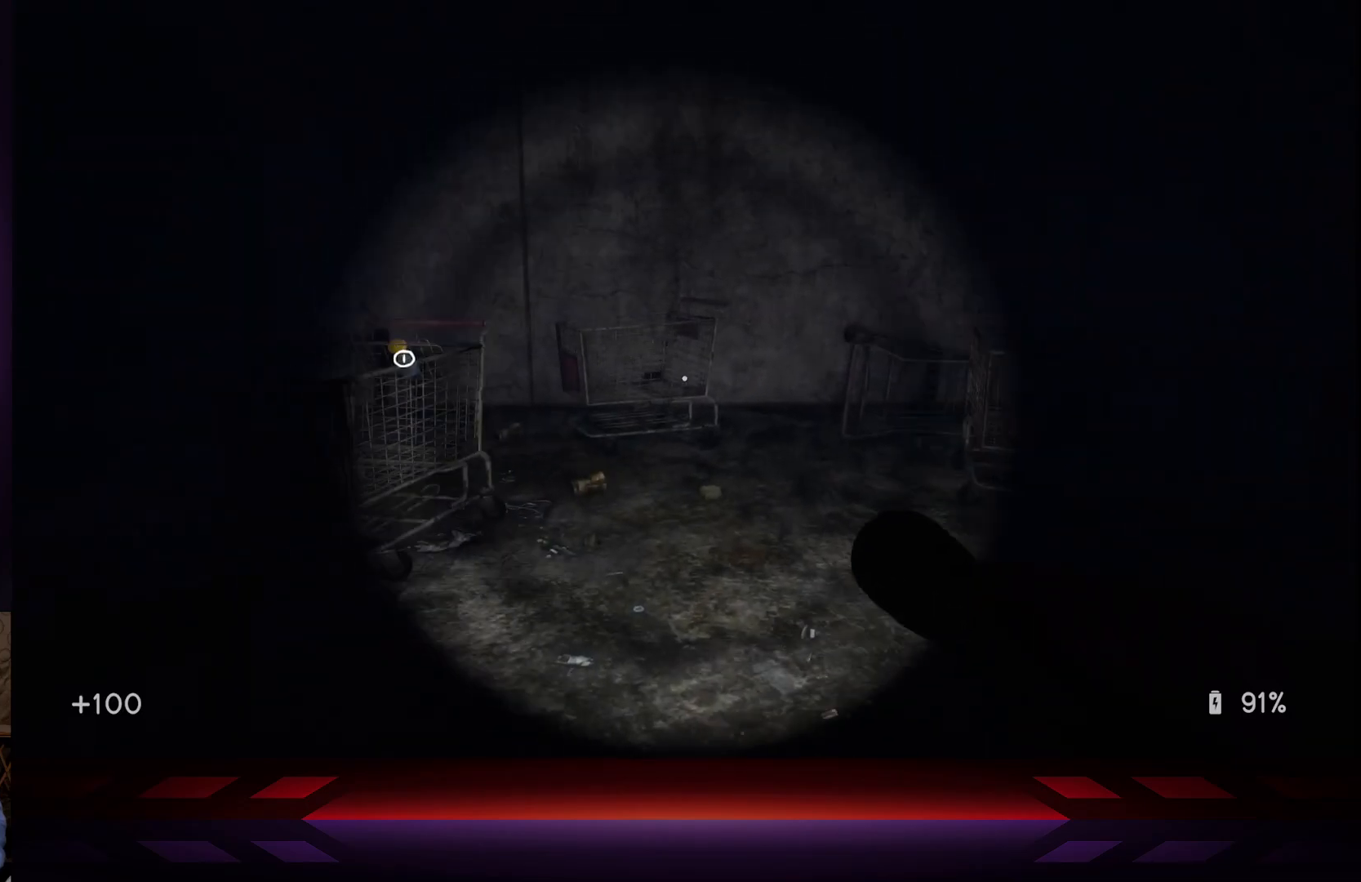
{"buttons": [], "left_stick": "center", "right_stick": "left", "events": [[117, "right_stick", "center"], [283, "right_stick", "left"], [400, "left_stick", "center"]]}
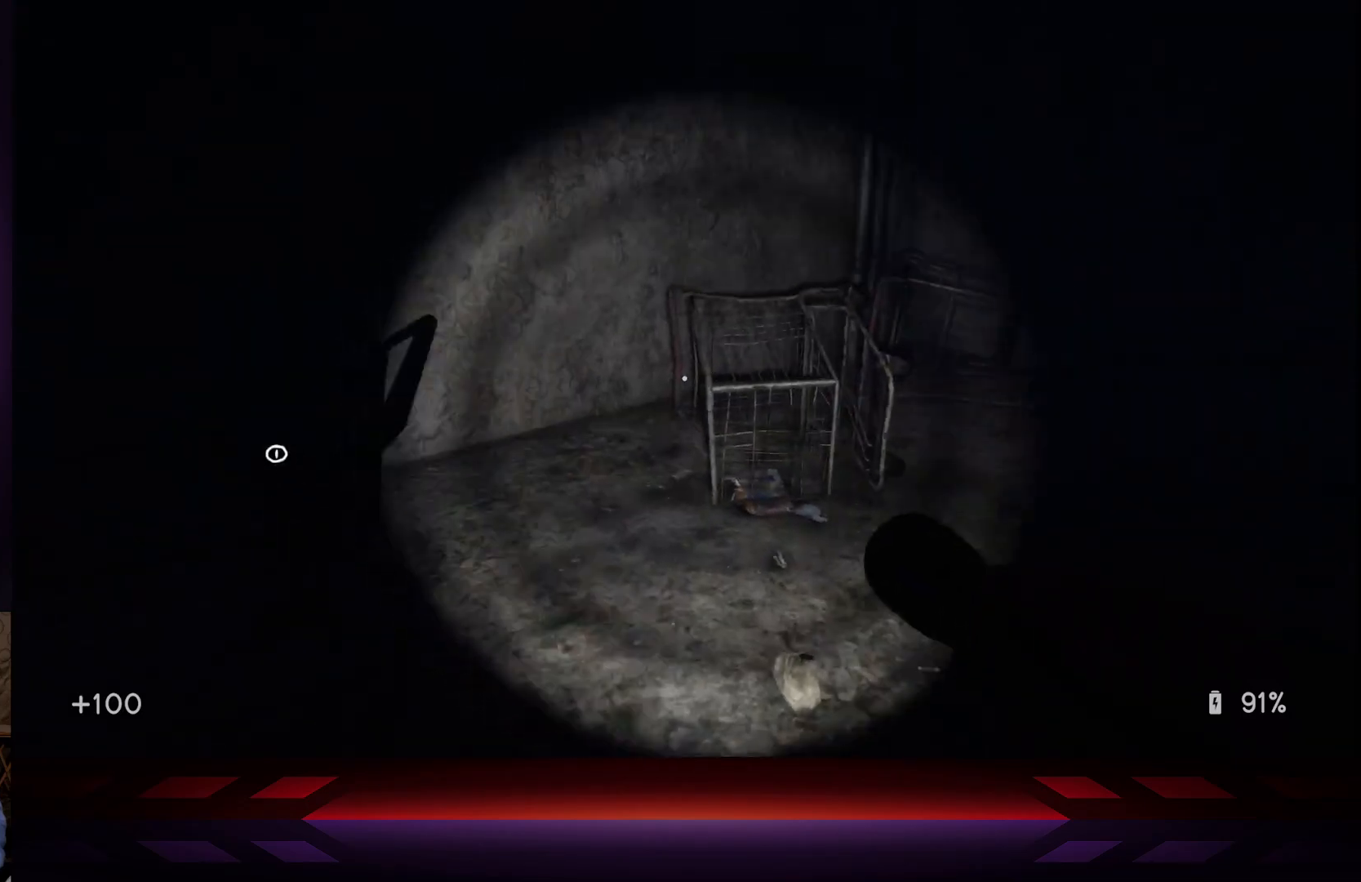
{"buttons": [], "left_stick": "center", "right_stick": "left", "events": []}
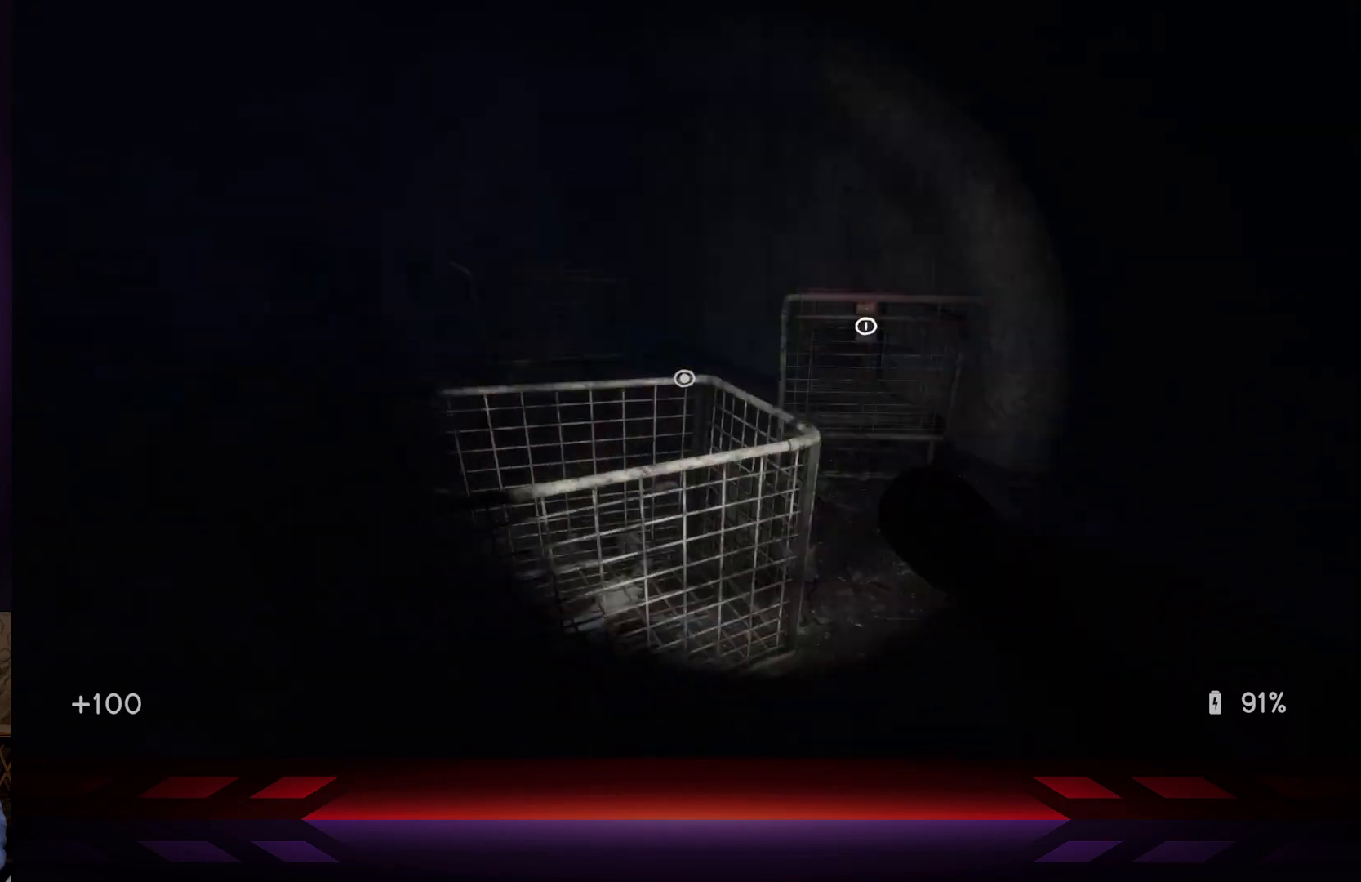
{"buttons": [], "left_stick": "up-right", "right_stick": "center", "events": [[50, "left_stick", "up"], [50, "right_stick", "center"], [100, "left_stick", "up-right"]]}
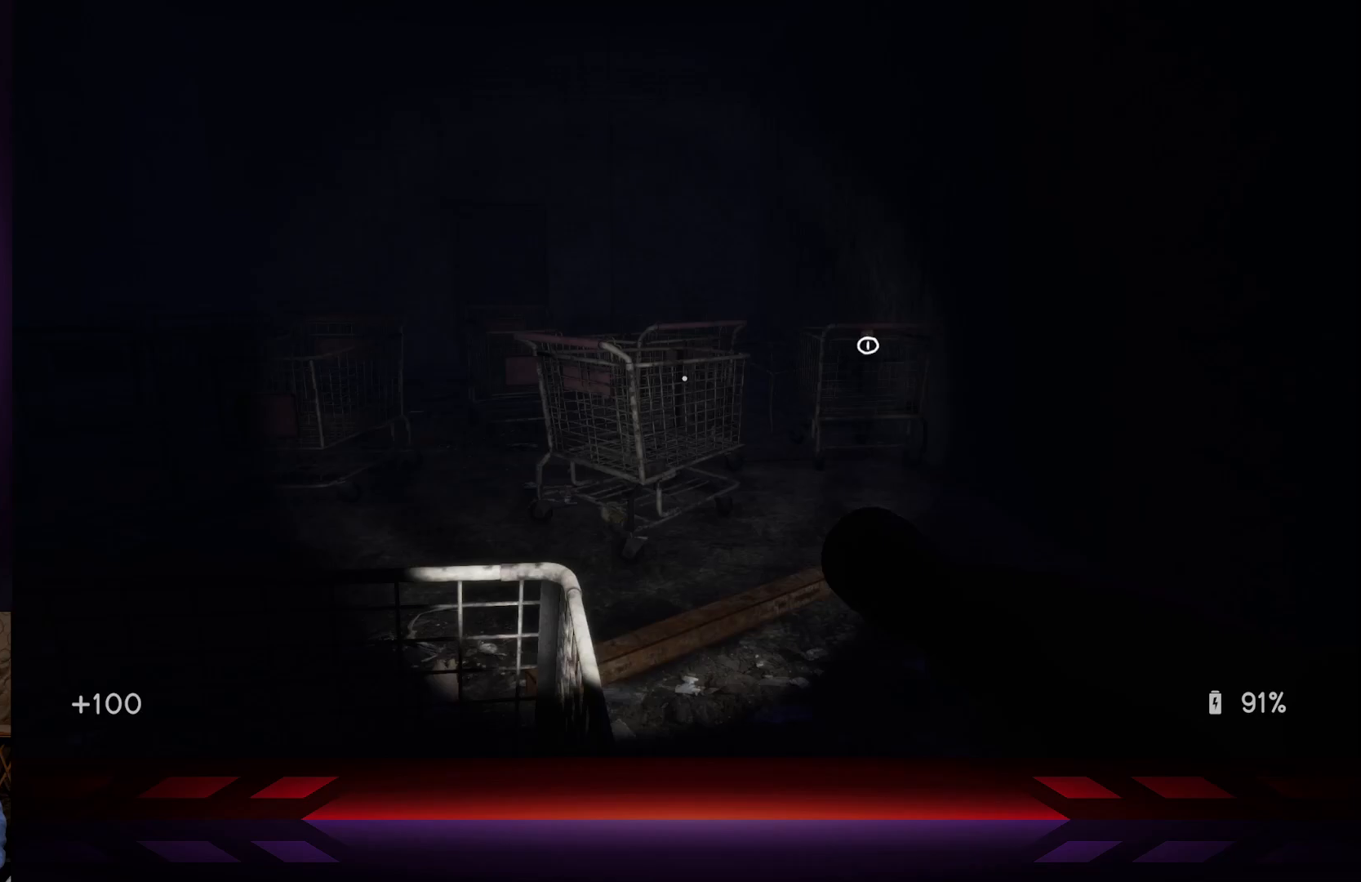
{"buttons": [], "left_stick": "up-right", "right_stick": "down-right", "events": [[417, "right_stick", "down-right"]]}
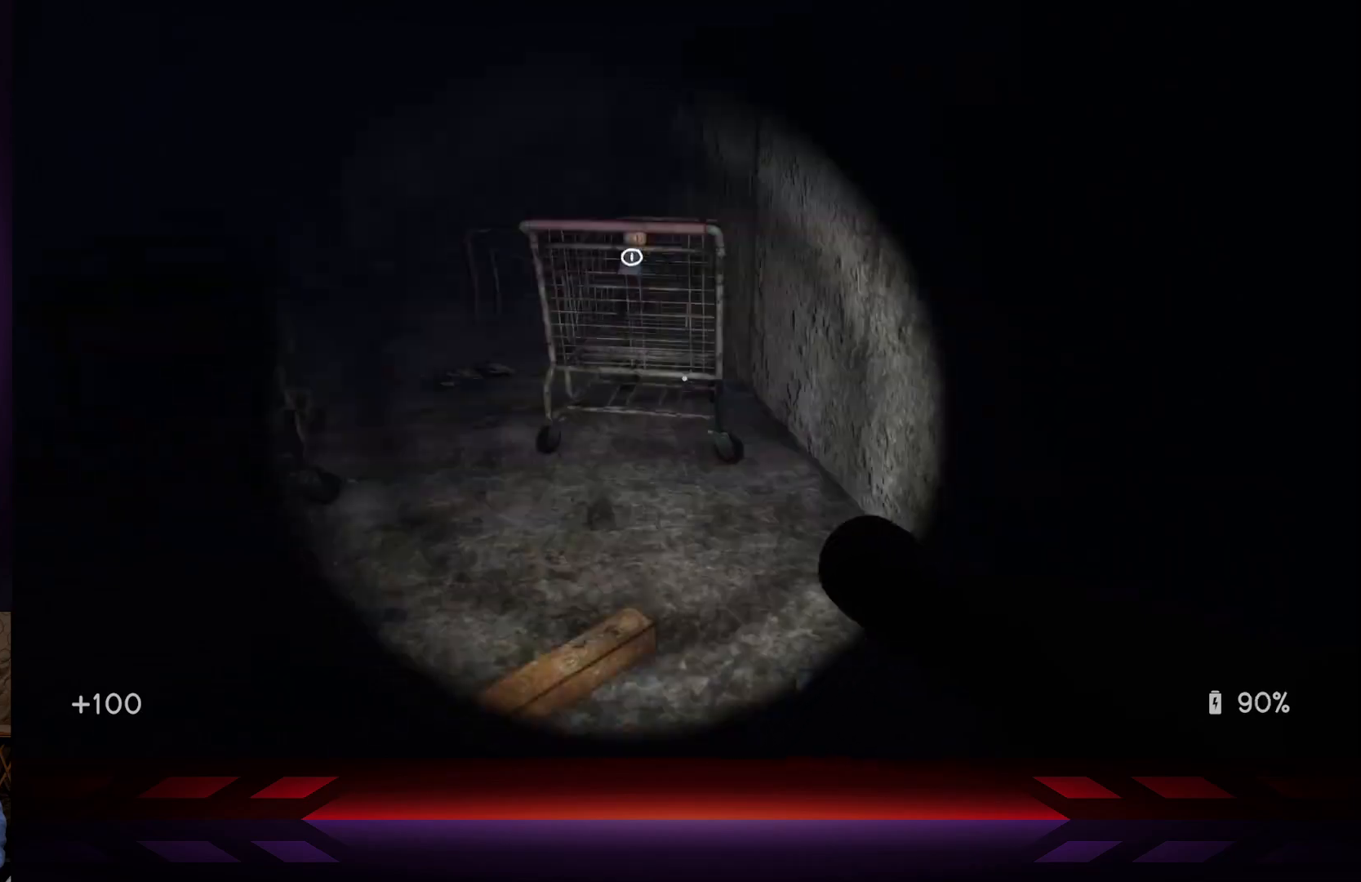
{"buttons": [], "left_stick": "up", "right_stick": "center", "events": [[50, "right_stick", "center"], [83, "left_stick", "up"], [250, "right_stick", "left"], [383, "right_stick", "center"]]}
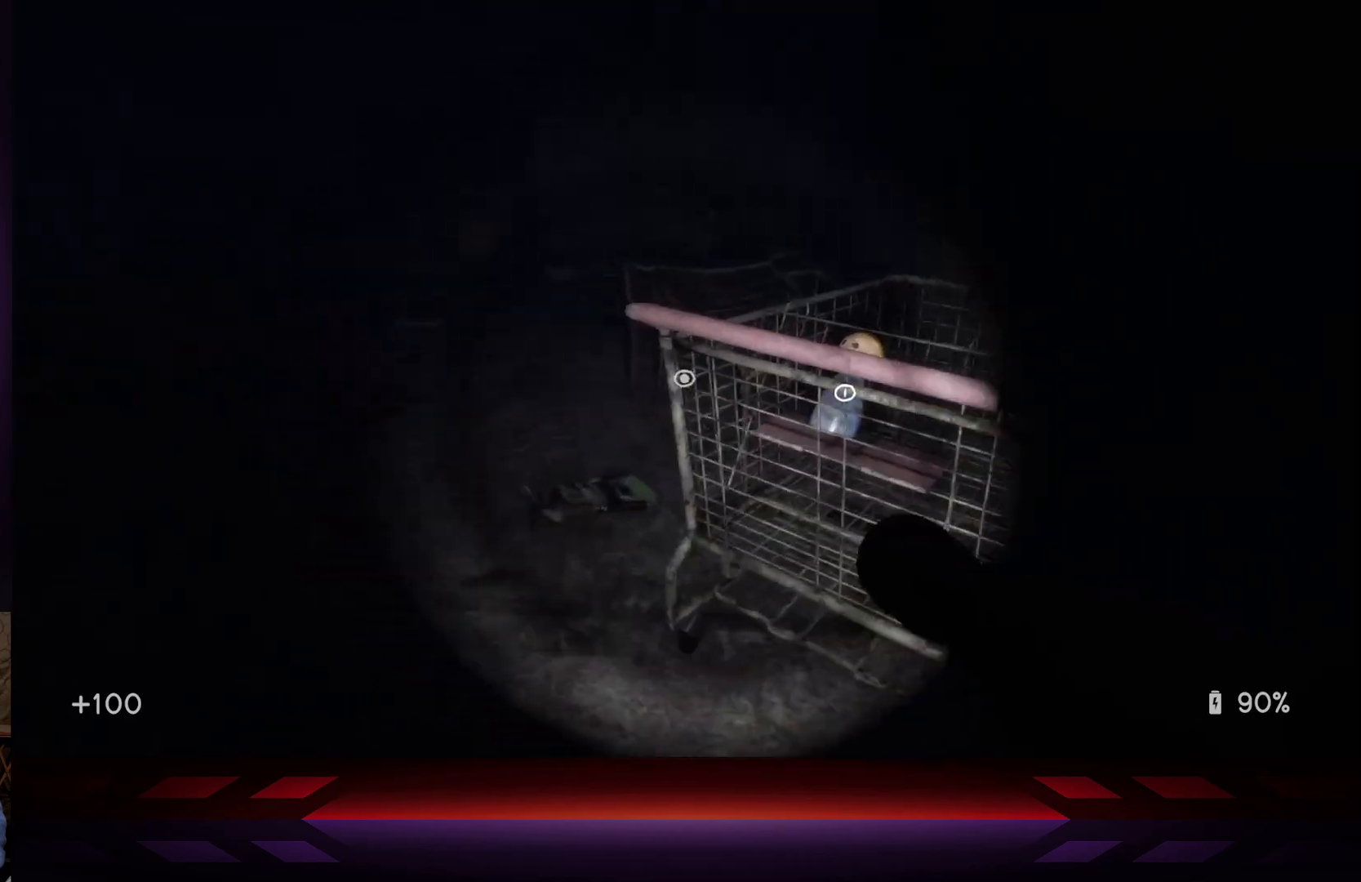
{"buttons": ["X"], "left_stick": "down", "right_stick": "center", "events": [[17, "X", "down"], [50, "left_stick", "up-right"], [150, "X", "up"], [200, "left_stick", "center"], [217, "X", "down"], [350, "X", "up"], [467, "X", "down"], [467, "left_stick", "down"]]}
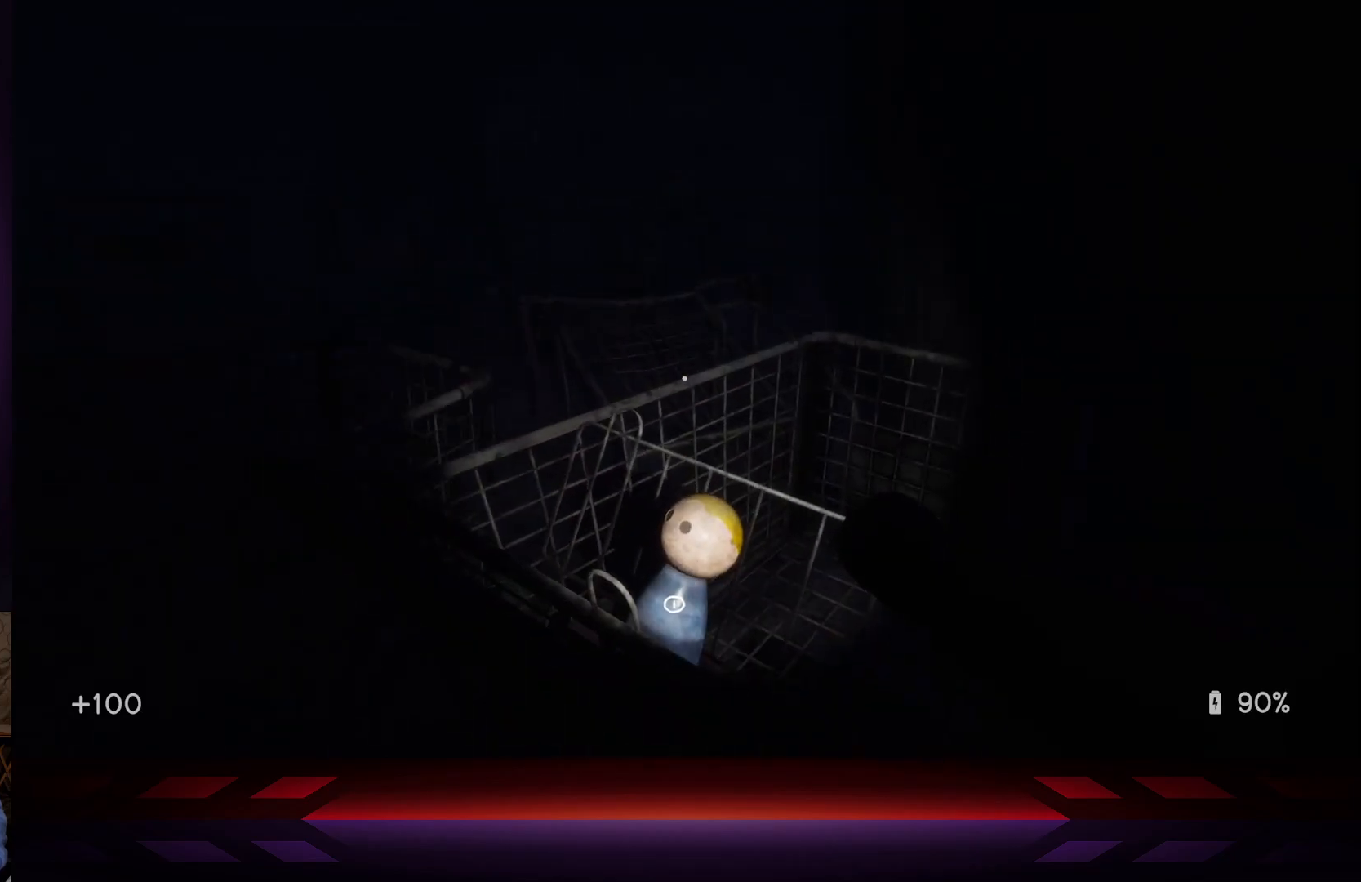
{"buttons": [], "left_stick": "center", "right_stick": "down", "events": [[67, "X", "up"], [67, "left_stick", "center"], [200, "X", "down"], [283, "X", "up"], [333, "left_stick", "down"], [400, "right_stick", "down"], [500, "left_stick", "center"]]}
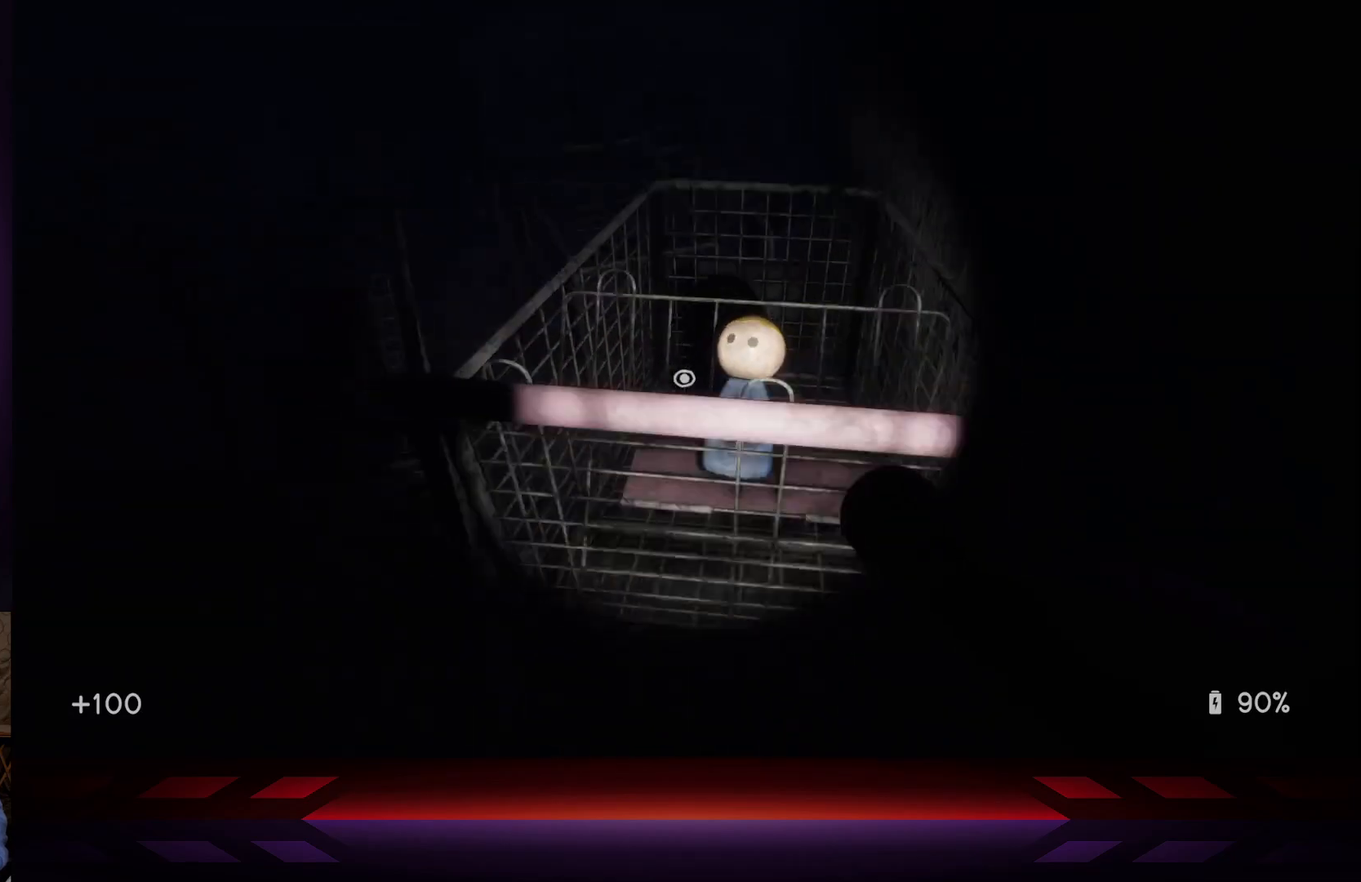
{"buttons": [], "left_stick": "center", "right_stick": "center", "events": [[33, "right_stick", "center"], [167, "X", "down"], [267, "X", "up"], [283, "left_stick", "up"], [383, "left_stick", "center"]]}
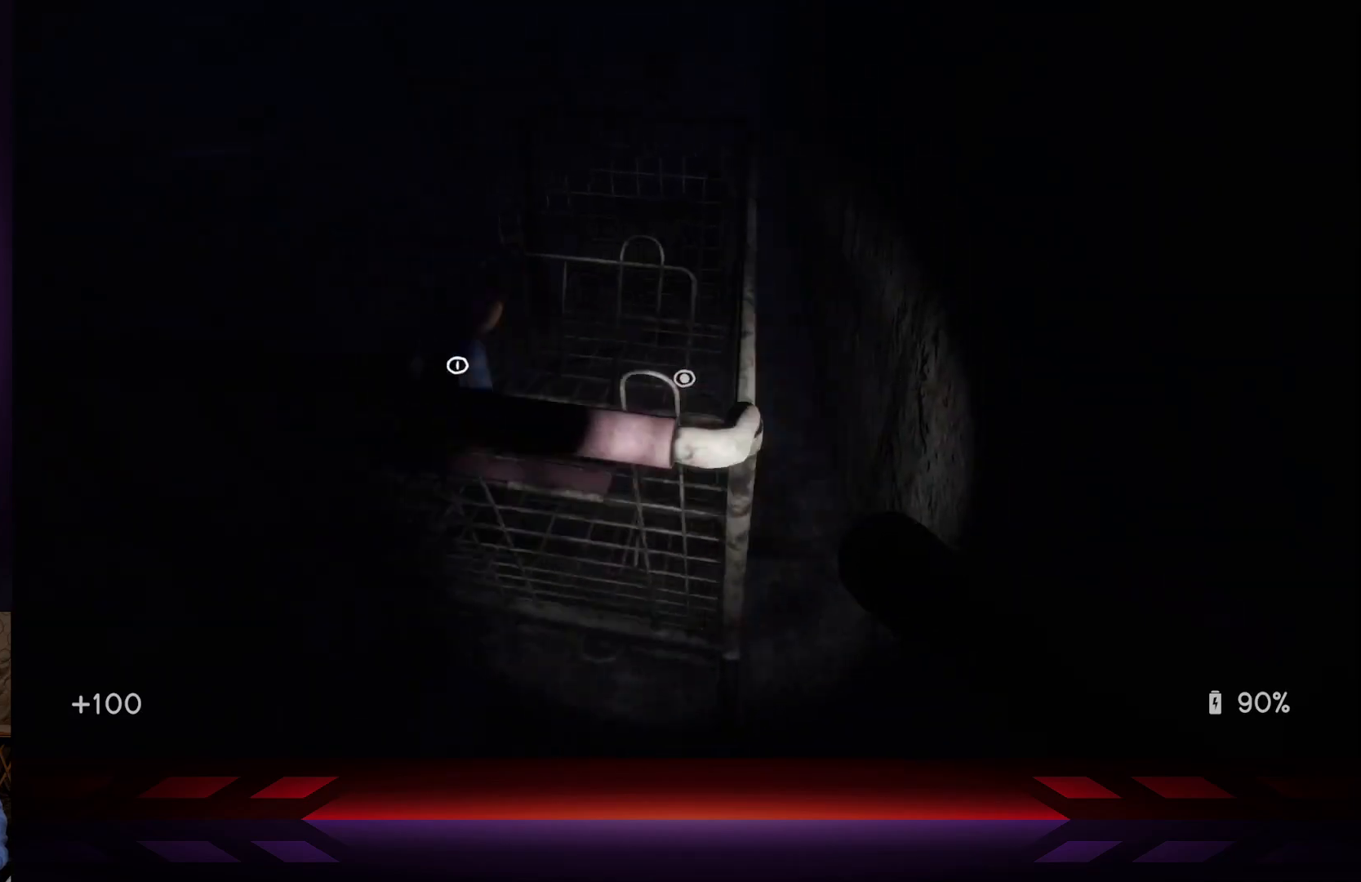
{"buttons": [], "left_stick": "center", "right_stick": "left", "events": [[17, "left_stick", "up"], [83, "X", "down"], [100, "left_stick", "up-left"], [167, "X", "up"], [267, "right_stick", "down-left"], [283, "left_stick", "center"], [317, "right_stick", "left"]]}
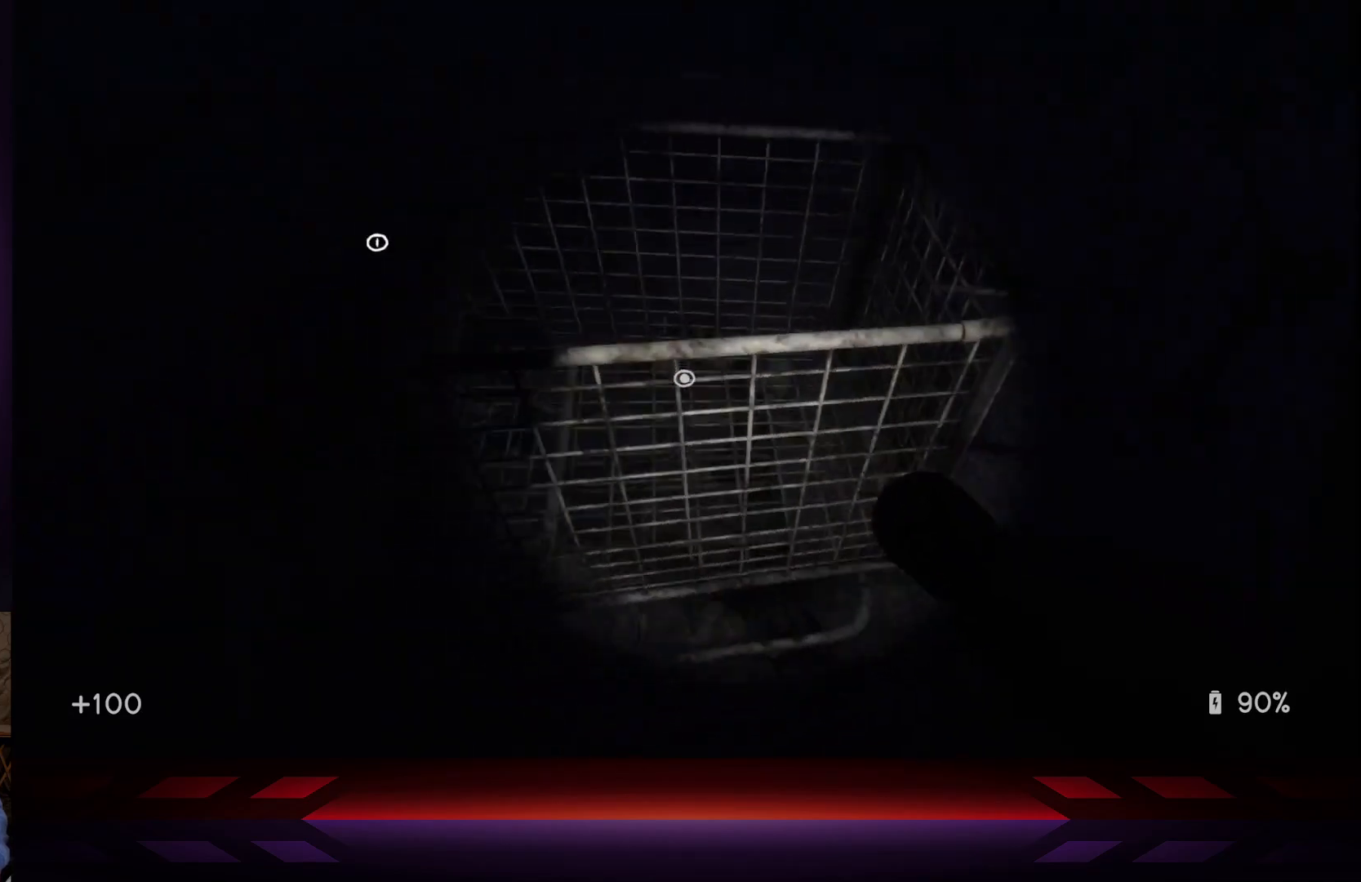
{"buttons": [], "left_stick": "center", "right_stick": "center", "events": [[100, "right_stick", "center"], [133, "left_stick", "up"], [267, "right_stick", "up-left"], [317, "left_stick", "center"], [417, "right_stick", "center"]]}
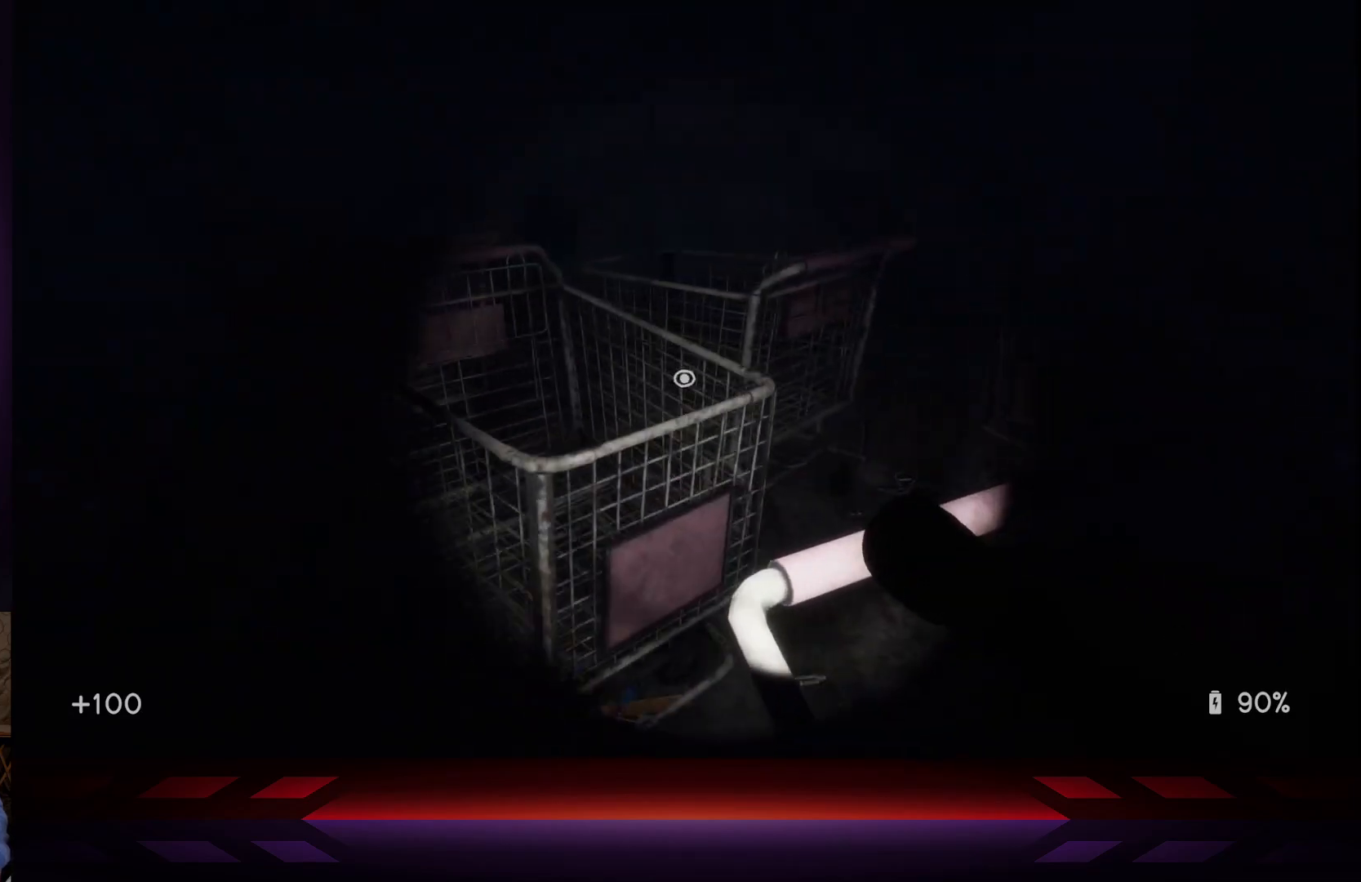
{"buttons": ["X"], "left_stick": "center", "right_stick": "center", "events": [[17, "X", "down"], [67, "left_stick", "right"], [100, "X", "up"], [217, "left_stick", "center"], [250, "right_stick", "right"], [400, "right_stick", "center"], [483, "X", "down"]]}
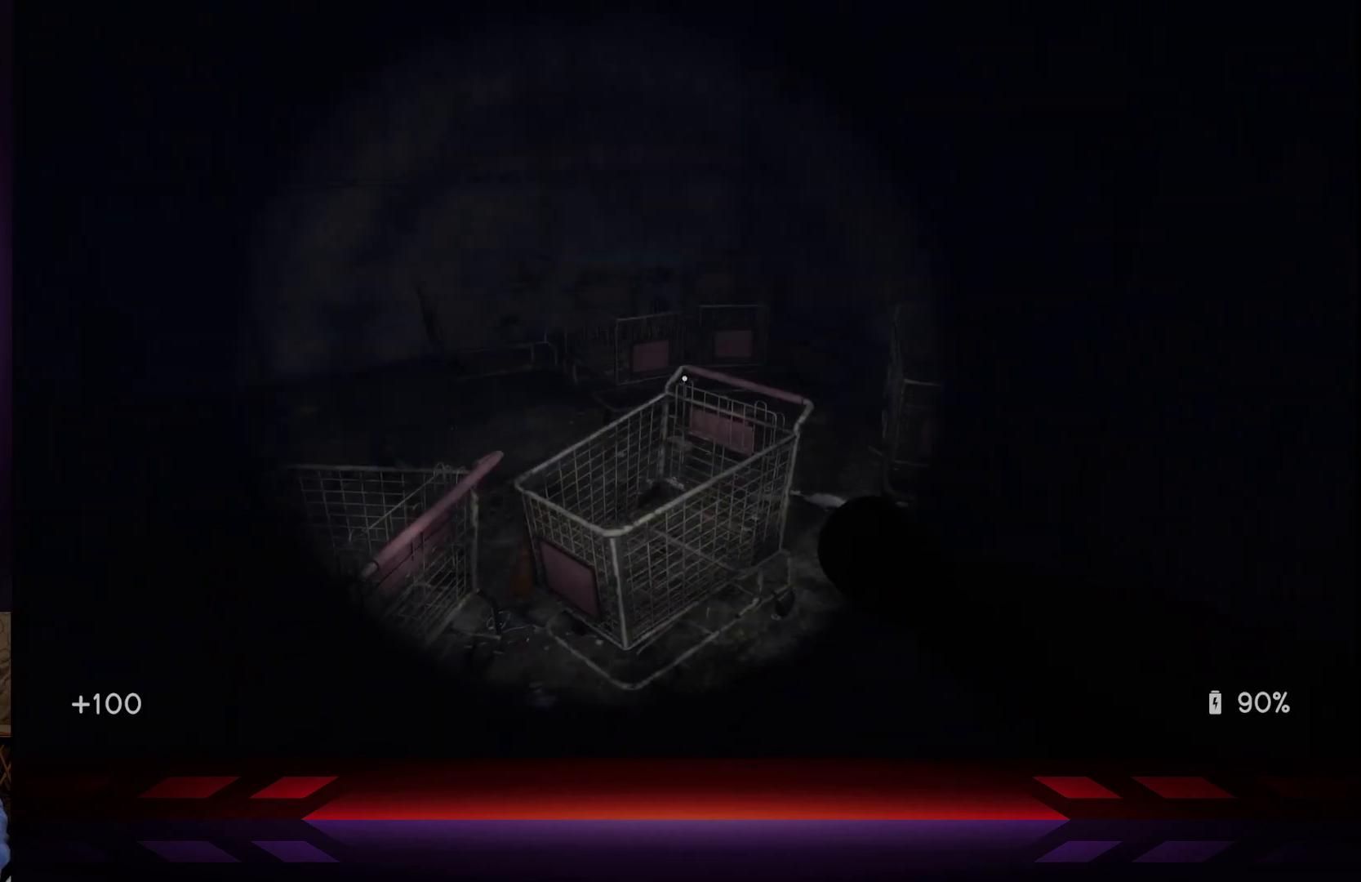
{"buttons": [], "left_stick": "center", "right_stick": "center", "events": [[117, "X", "up"], [183, "left_stick", "down"], [283, "right_stick", "down-left"], [450, "left_stick", "center"], [450, "right_stick", "center"]]}
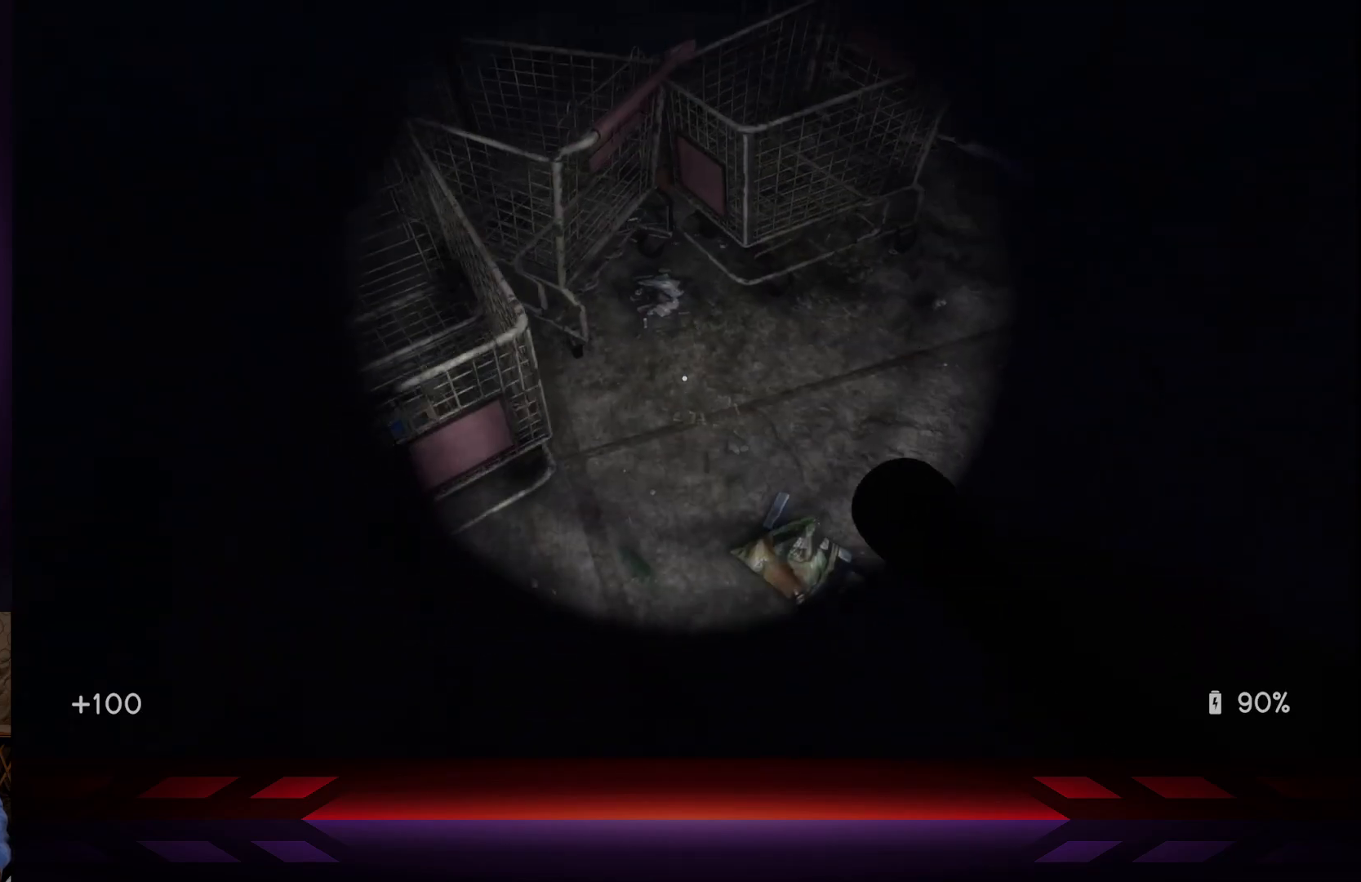
{"buttons": [], "left_stick": "center", "right_stick": "up-left", "events": [[100, "right_stick", "left"], [117, "left_stick", "down"], [350, "left_stick", "center"], [433, "right_stick", "up-left"]]}
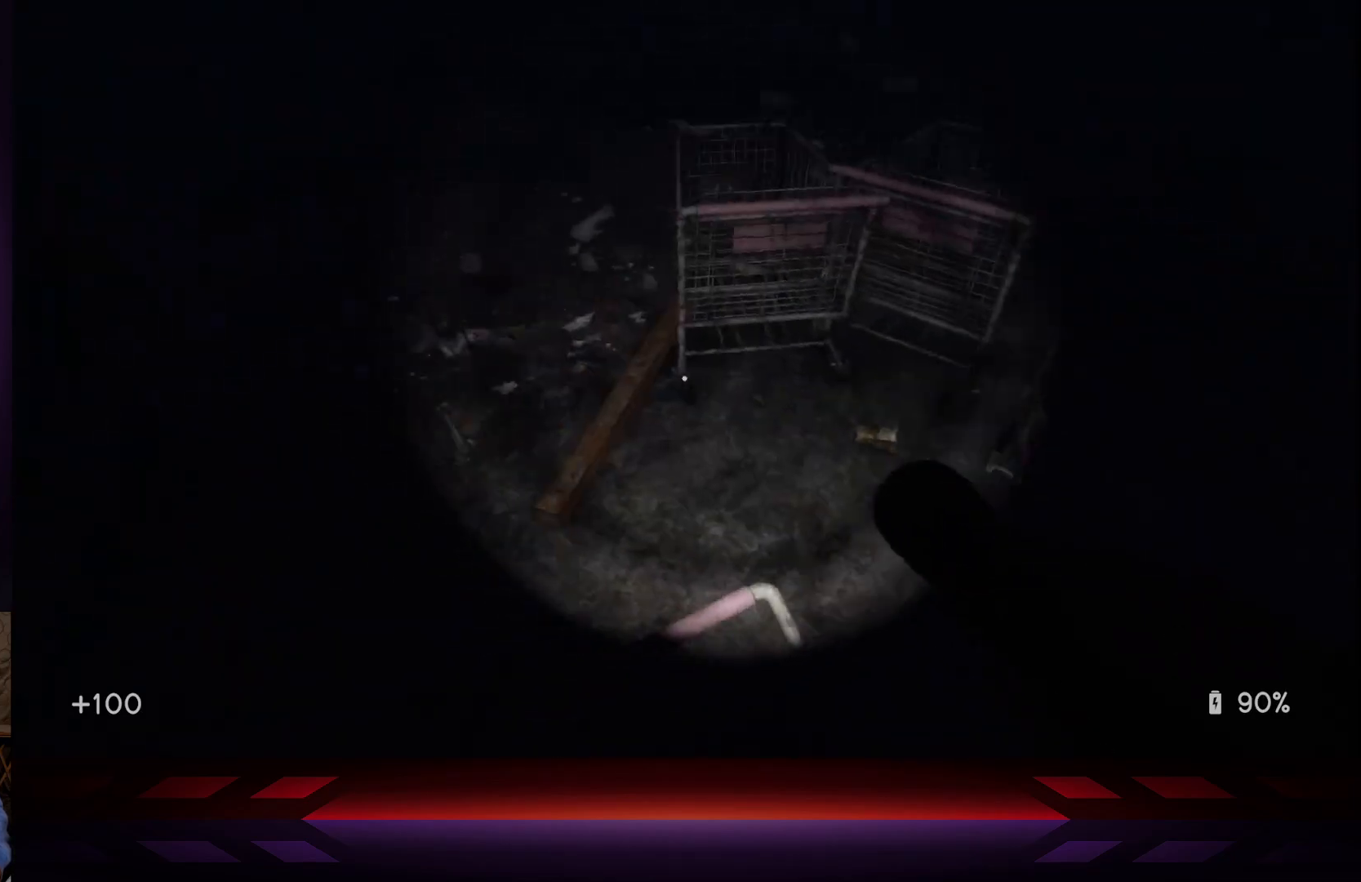
{"buttons": [], "left_stick": "center", "right_stick": "down-right", "events": [[133, "right_stick", "center"], [217, "right_stick", "down"], [317, "right_stick", "down-right"]]}